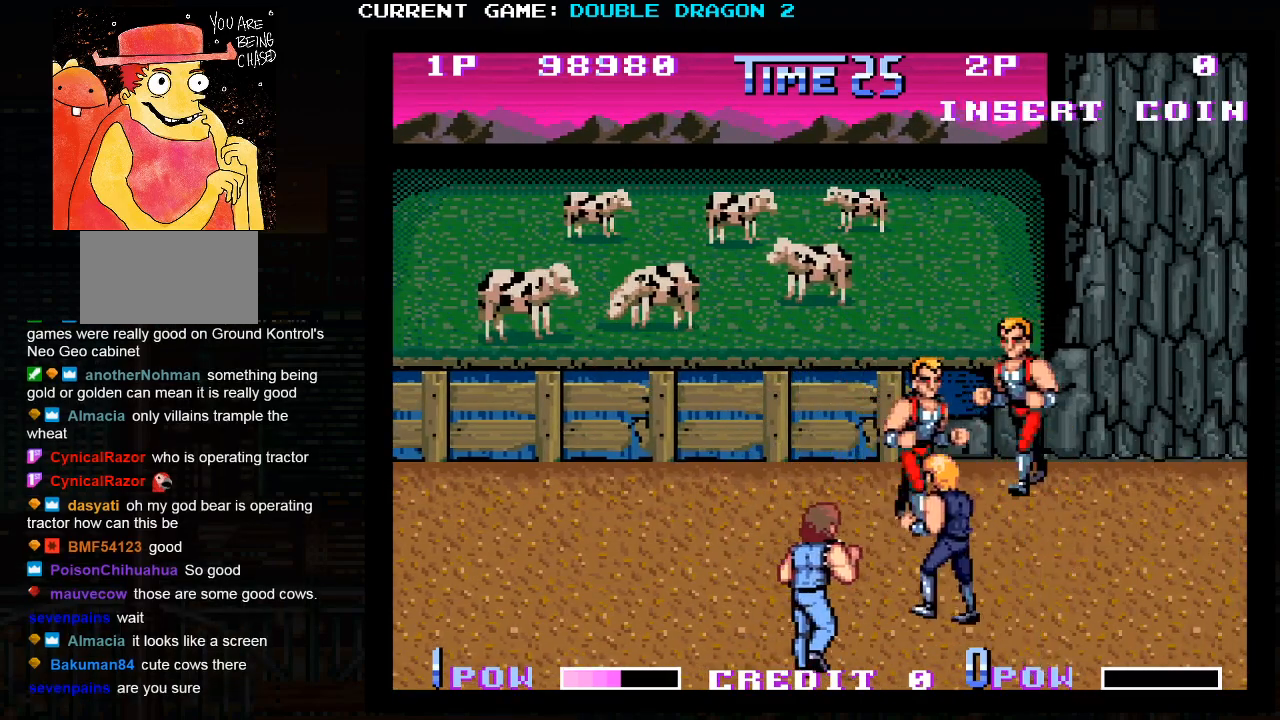
Gameplay with a controller (arcade stick); each line is a JSON object with the inputs held at the frame after it. "events" lists button and stick changes between this image and that frame as [ms after this image, input, new state], when the widget could be followed in between. Not read: L3 R3.
{"buttons": [], "left_stick": "up-left", "events": [[167, "left_stick", "left"], [350, "left_stick", "up-left"]]}
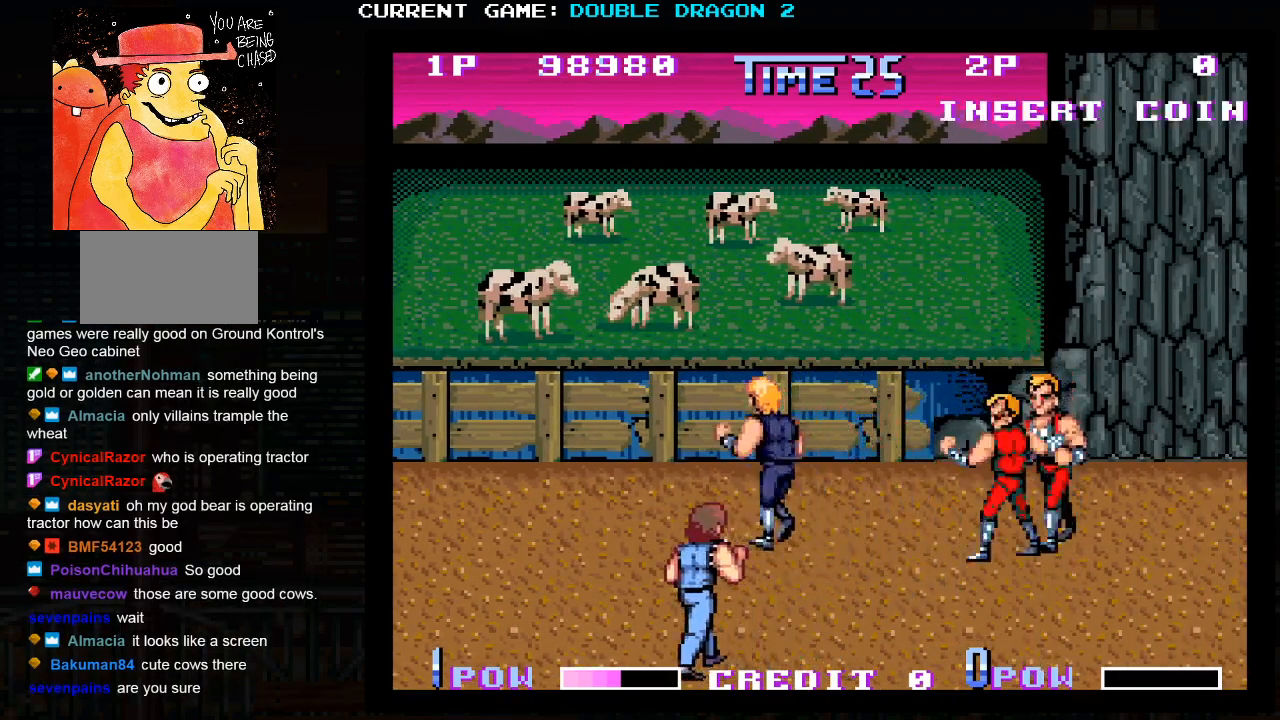
{"buttons": [], "left_stick": "down-left", "events": [[117, "left_stick", "down-left"]]}
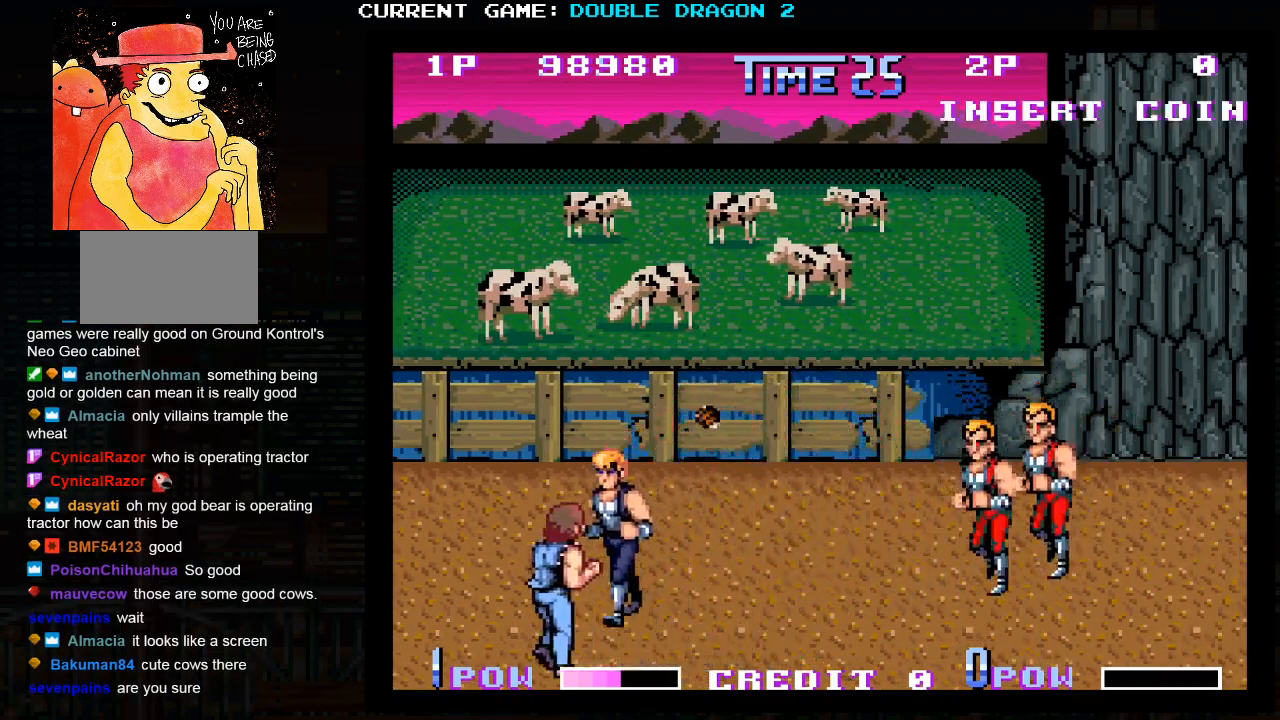
{"buttons": [], "left_stick": "up", "events": [[33, "left_stick", "up-left"], [317, "left_stick", "up"]]}
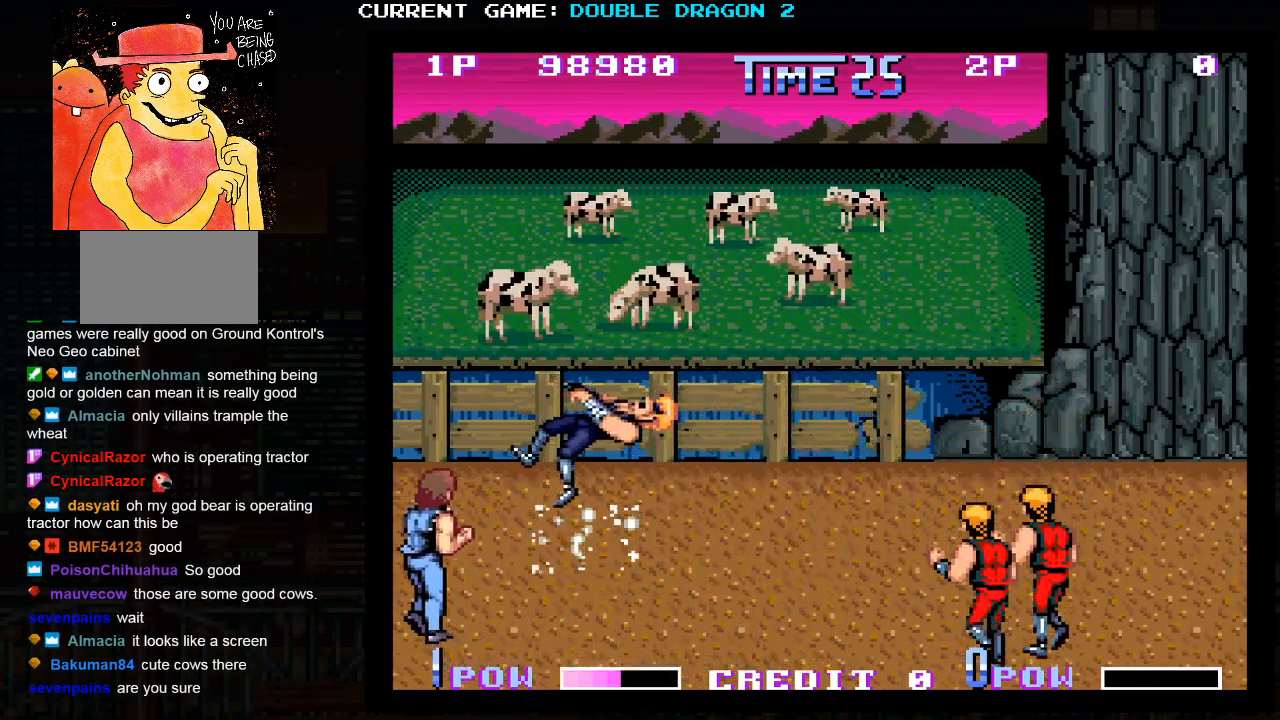
{"buttons": ["CROSS", "TRIANGLE"], "left_stick": "left", "events": [[217, "left_stick", "center"], [233, "SQUARE", "down"], [233, "TRIANGLE", "down"], [267, "TRIANGLE", "up"], [283, "SQUARE", "up"], [350, "TRIANGLE", "down"], [383, "CROSS", "down"], [383, "SQUARE", "down"], [383, "left_stick", "right"], [417, "TRIANGLE", "up"], [467, "SQUARE", "up"], [467, "TRIANGLE", "down"], [500, "left_stick", "left"]]}
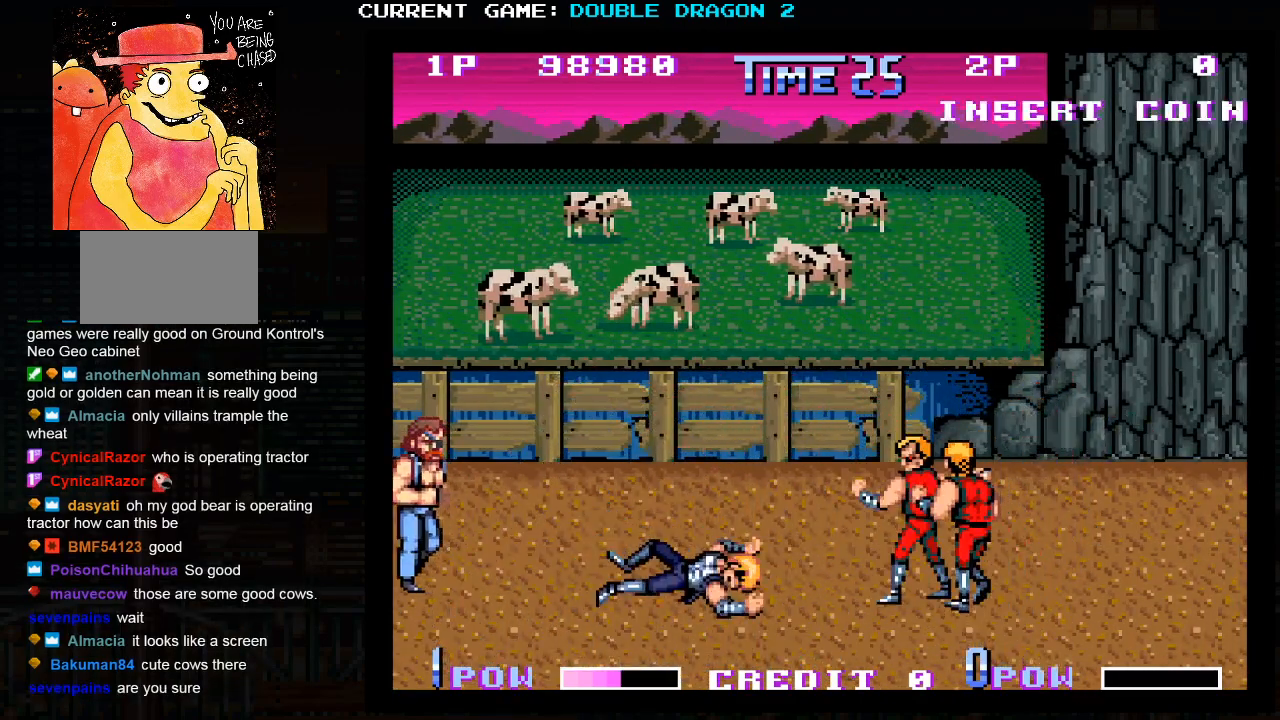
{"buttons": [], "left_stick": "up", "events": [[17, "SQUARE", "down"], [50, "CROSS", "up"], [50, "TRIANGLE", "up"], [83, "left_stick", "up"], [100, "SQUARE", "up"]]}
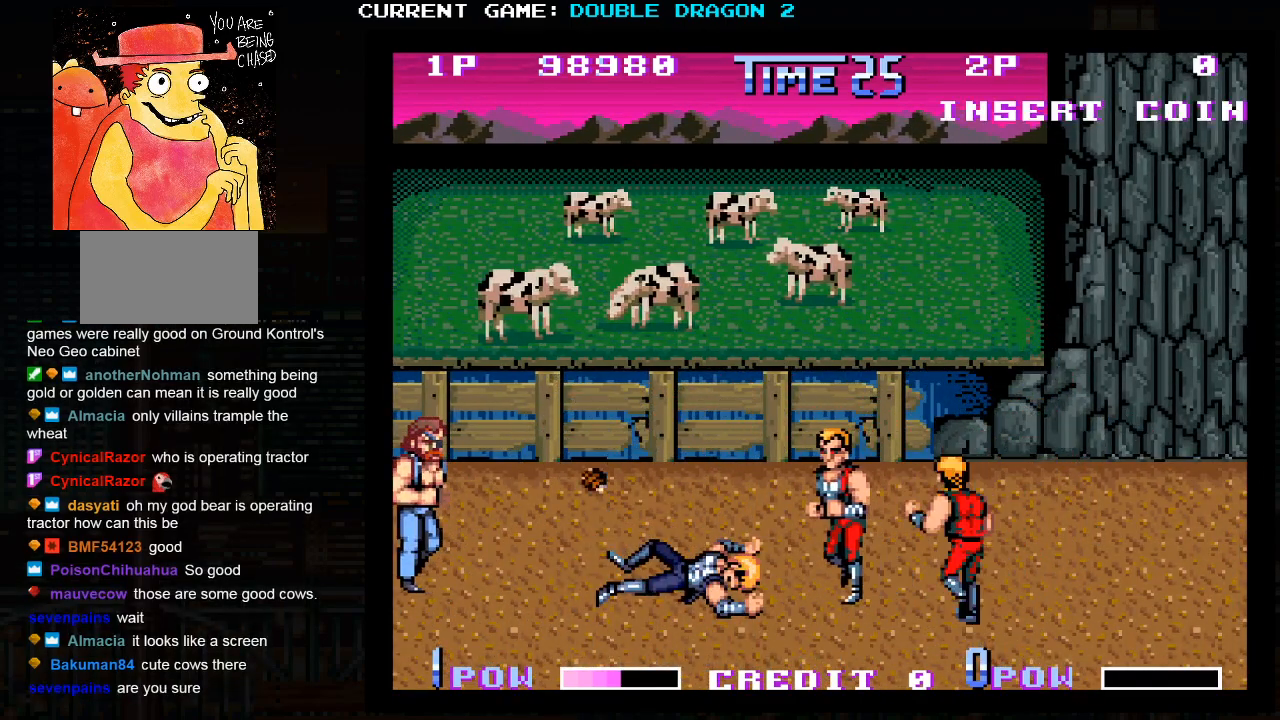
{"buttons": [], "left_stick": "up", "events": []}
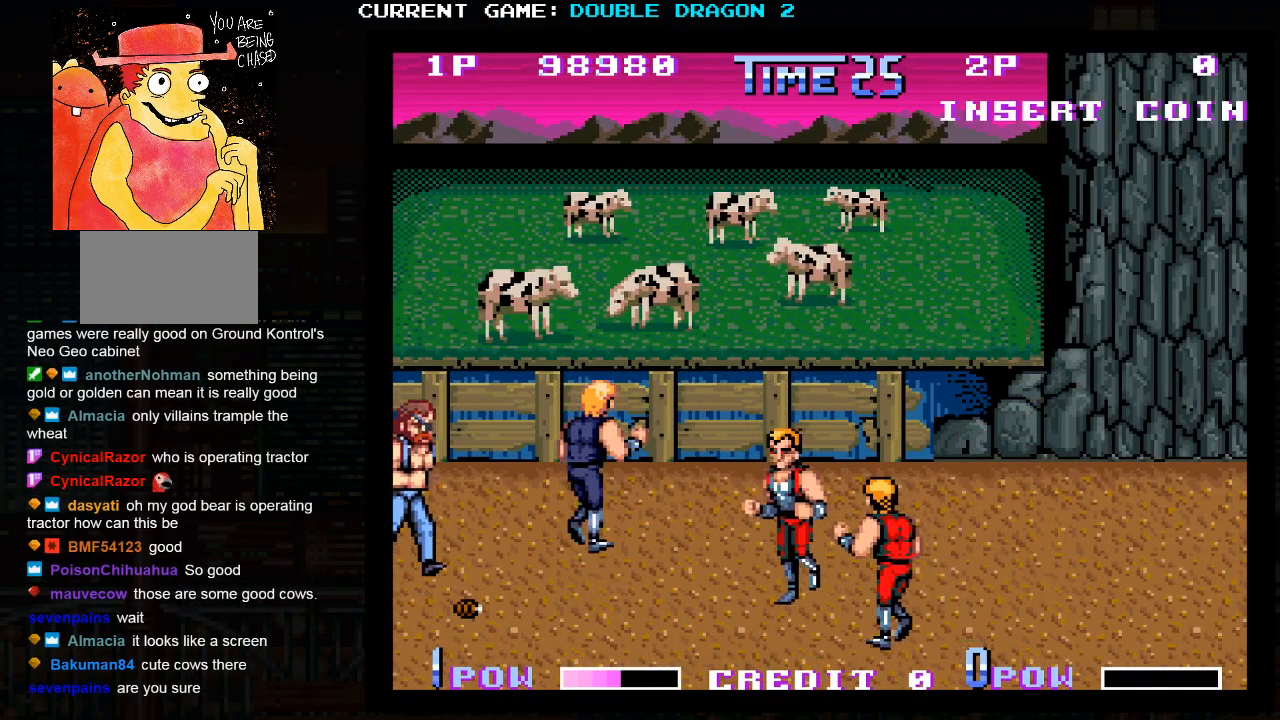
{"buttons": [], "left_stick": "center", "events": [[467, "left_stick", "center"]]}
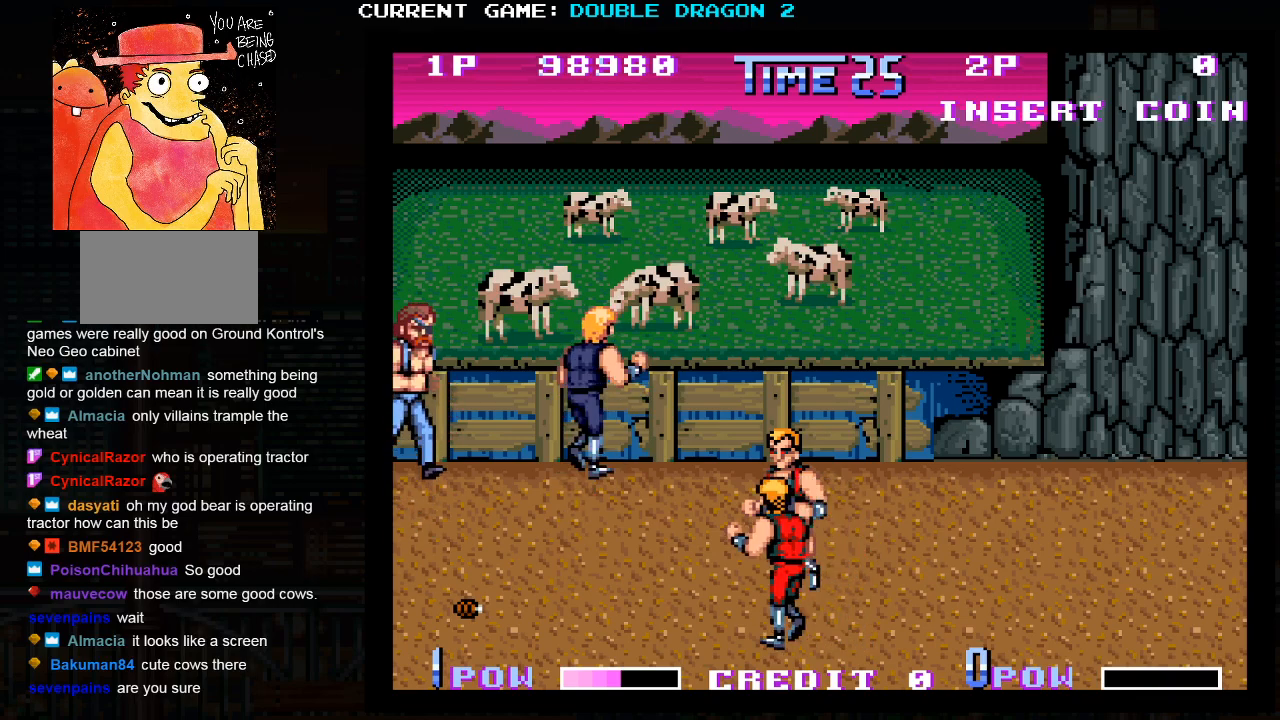
{"buttons": [], "left_stick": "right", "events": [[33, "left_stick", "down"], [117, "left_stick", "center"], [300, "left_stick", "right"]]}
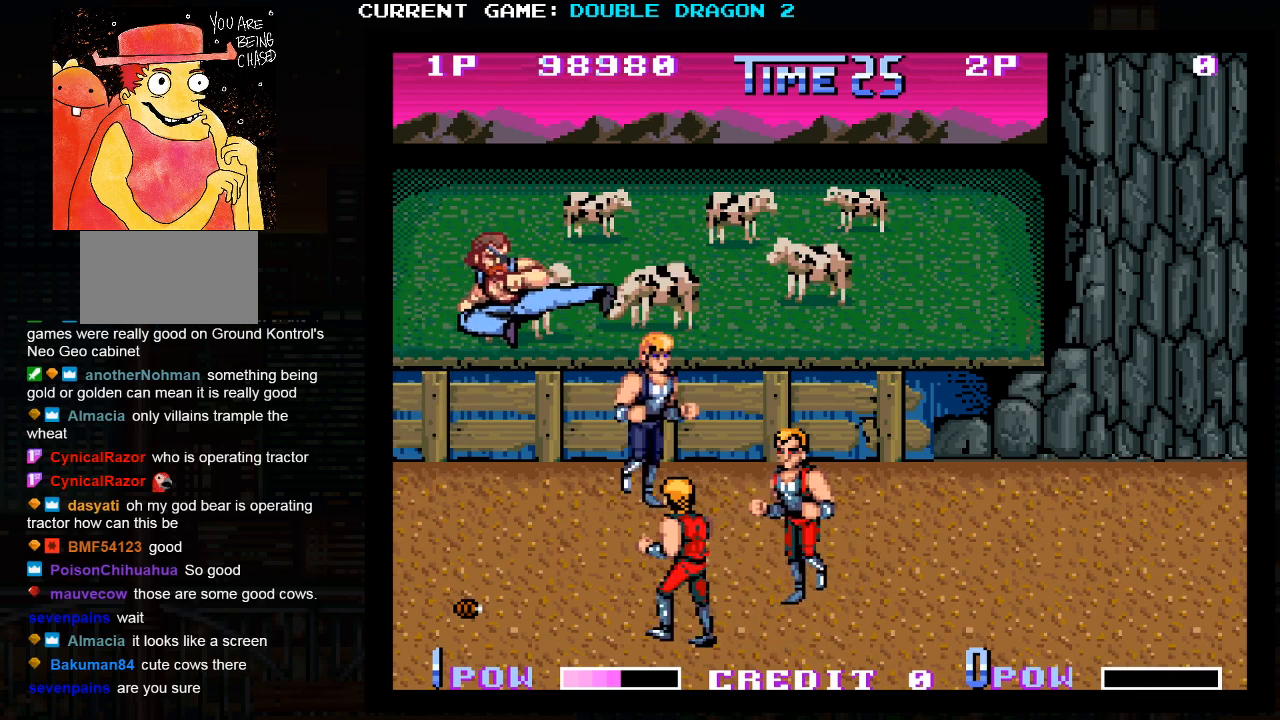
{"buttons": [], "left_stick": "right", "events": []}
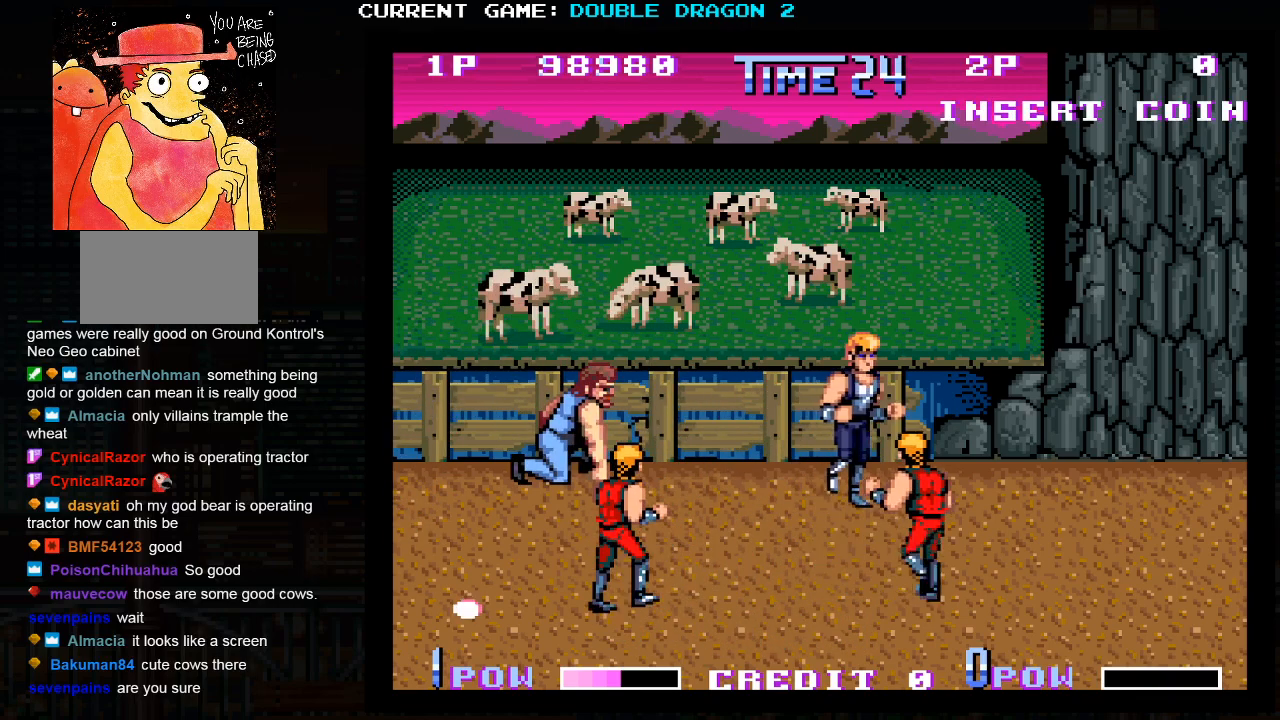
{"buttons": [], "left_stick": "center", "events": [[300, "left_stick", "center"]]}
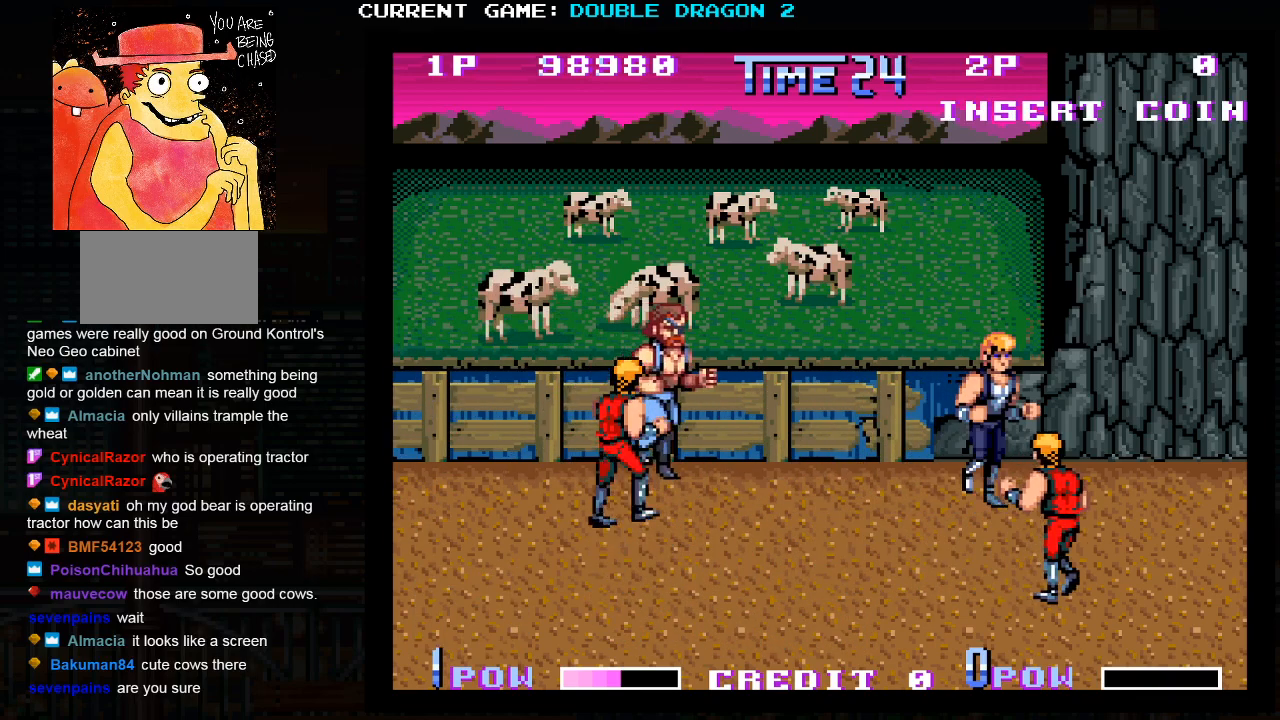
{"buttons": [], "left_stick": "down-left", "events": [[167, "left_stick", "down-left"]]}
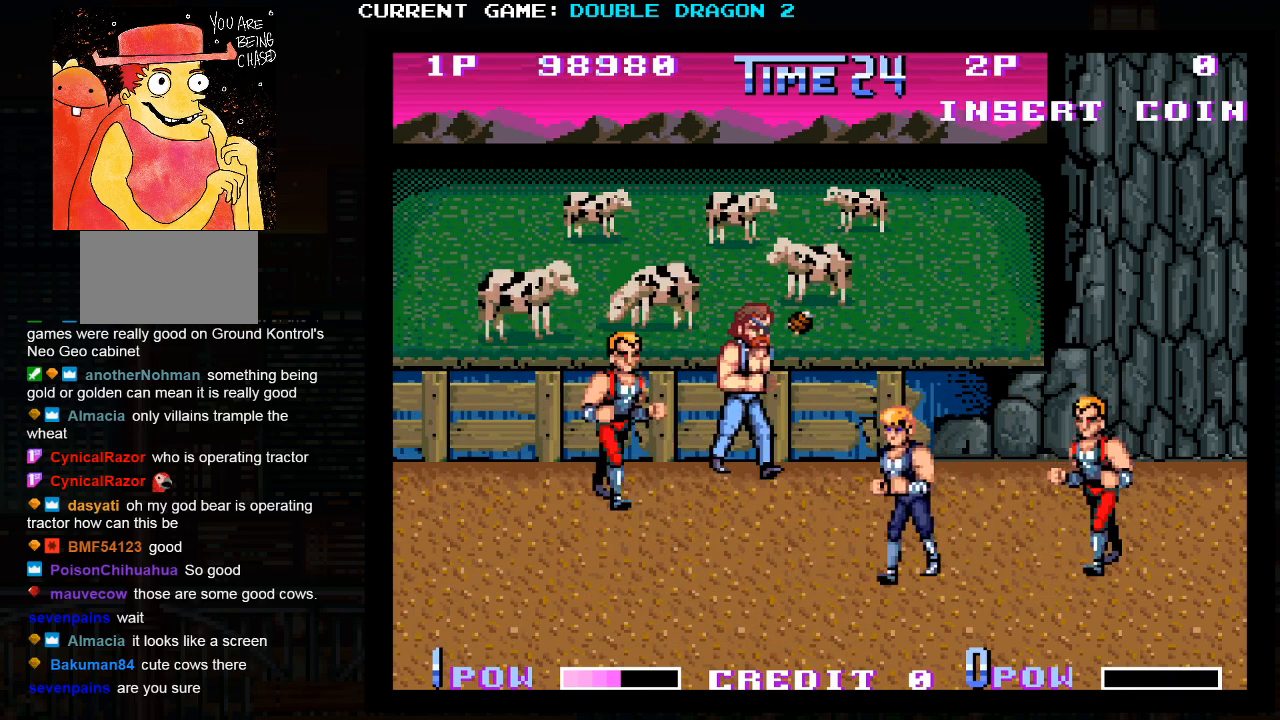
{"buttons": [], "left_stick": "right", "events": [[133, "left_stick", "center"], [300, "left_stick", "down-right"], [500, "left_stick", "right"]]}
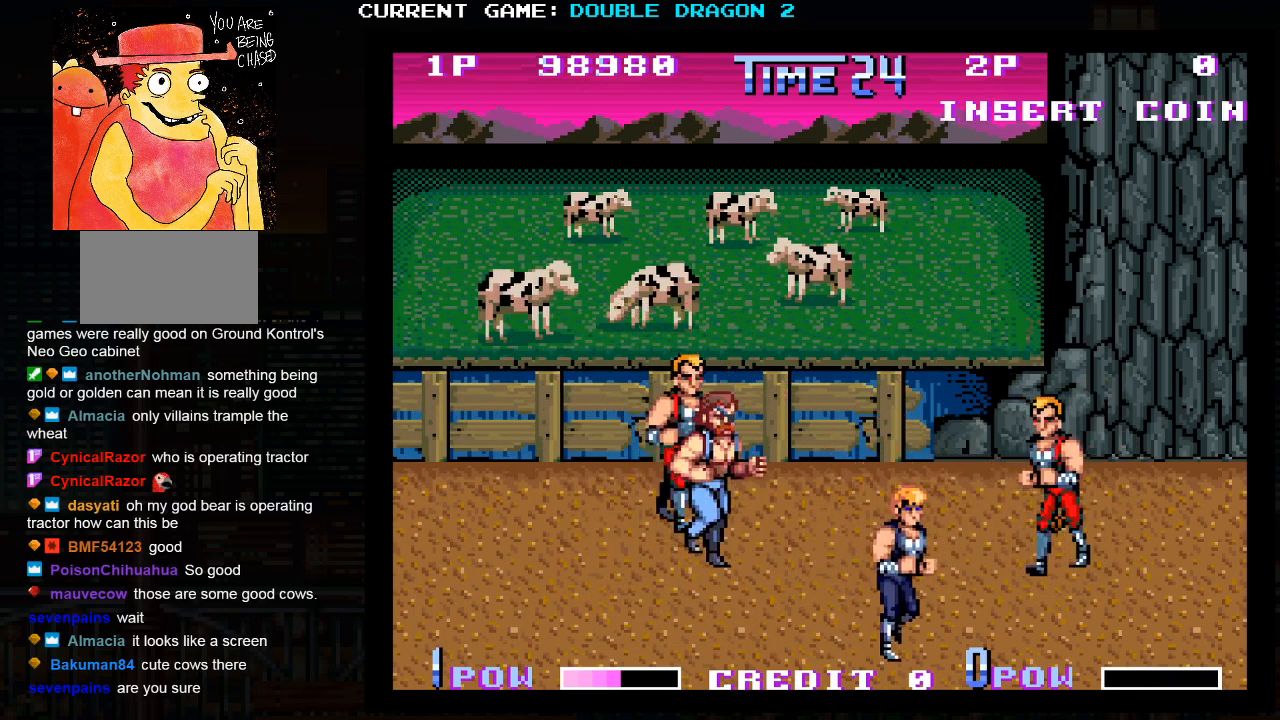
{"buttons": [], "left_stick": "up-left", "events": [[383, "left_stick", "up-left"]]}
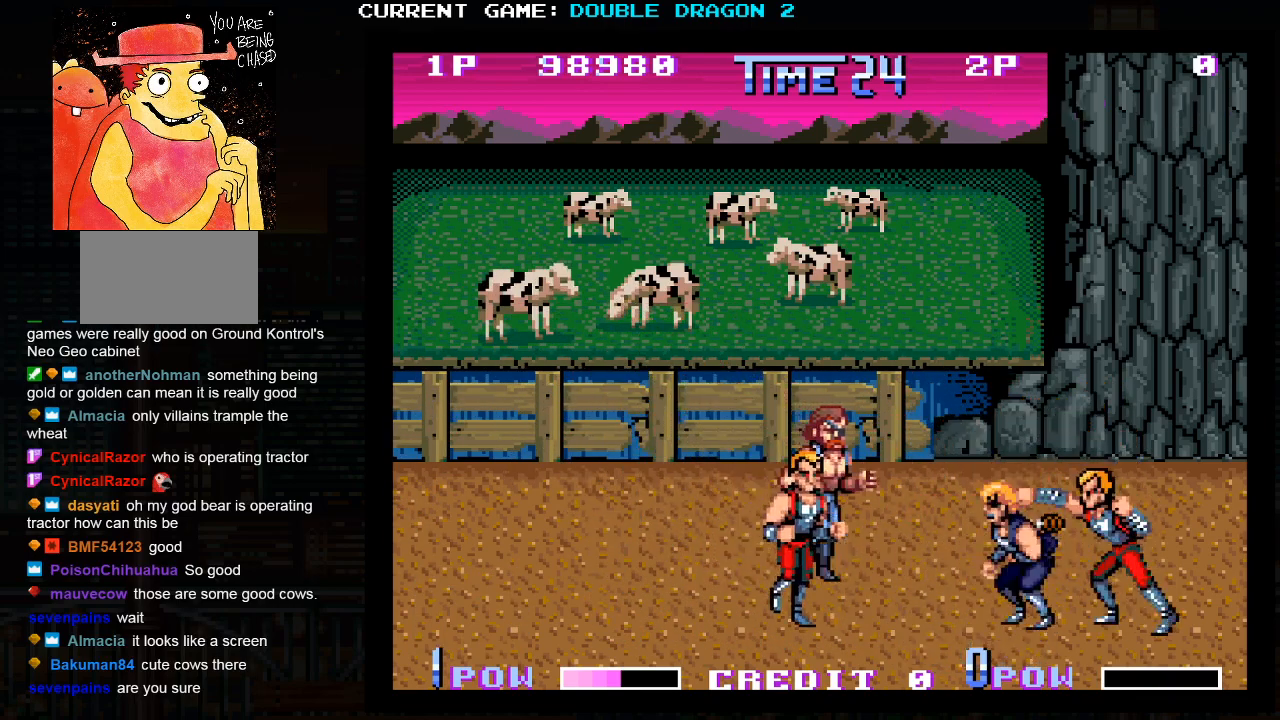
{"buttons": ["SQUARE", "TRIANGLE"], "left_stick": "up-left", "events": [[100, "left_stick", "up"], [283, "left_stick", "up-left"], [433, "SQUARE", "down"], [500, "TRIANGLE", "down"]]}
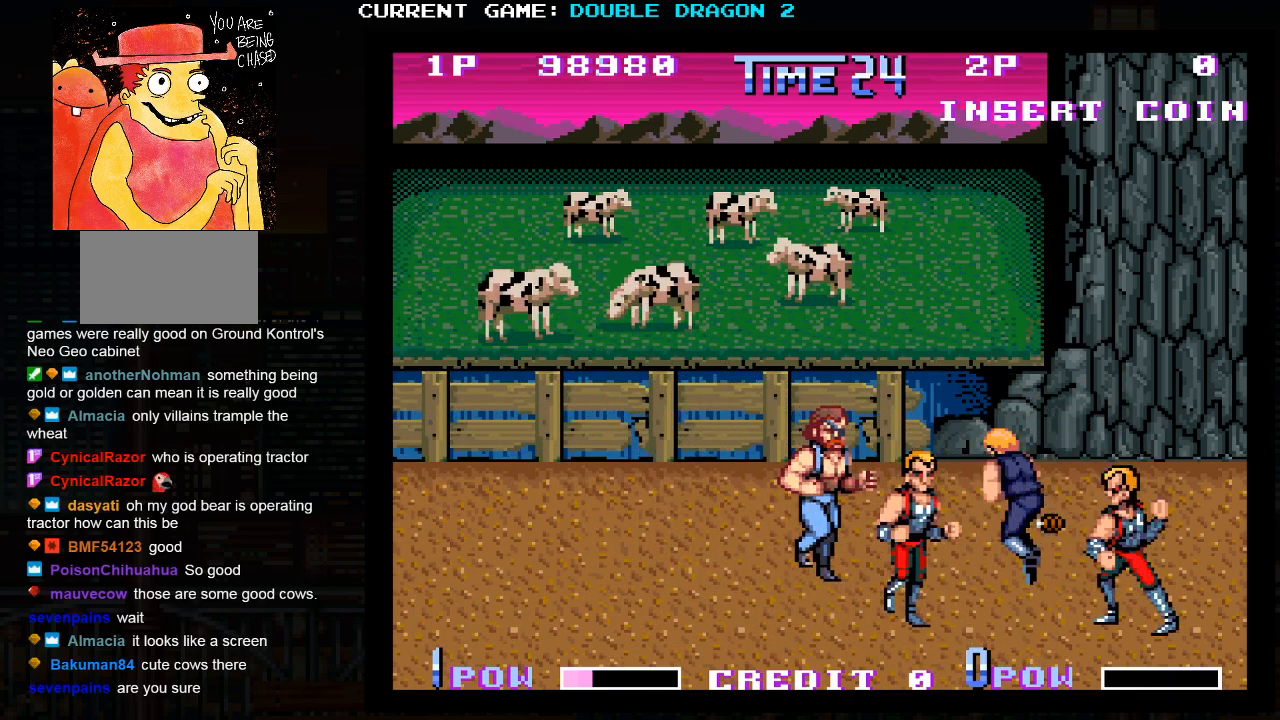
{"buttons": ["TRIANGLE"], "left_stick": "up", "events": [[17, "SQUARE", "up"], [50, "TRIANGLE", "up"], [100, "SQUARE", "down"], [100, "TRIANGLE", "down"], [167, "SQUARE", "up"], [183, "TRIANGLE", "up"], [233, "SQUARE", "down"], [267, "TRIANGLE", "down"], [317, "SQUARE", "up"], [367, "TRIANGLE", "up"], [383, "SQUARE", "down"], [450, "TRIANGLE", "down"], [483, "SQUARE", "up"], [483, "left_stick", "up"]]}
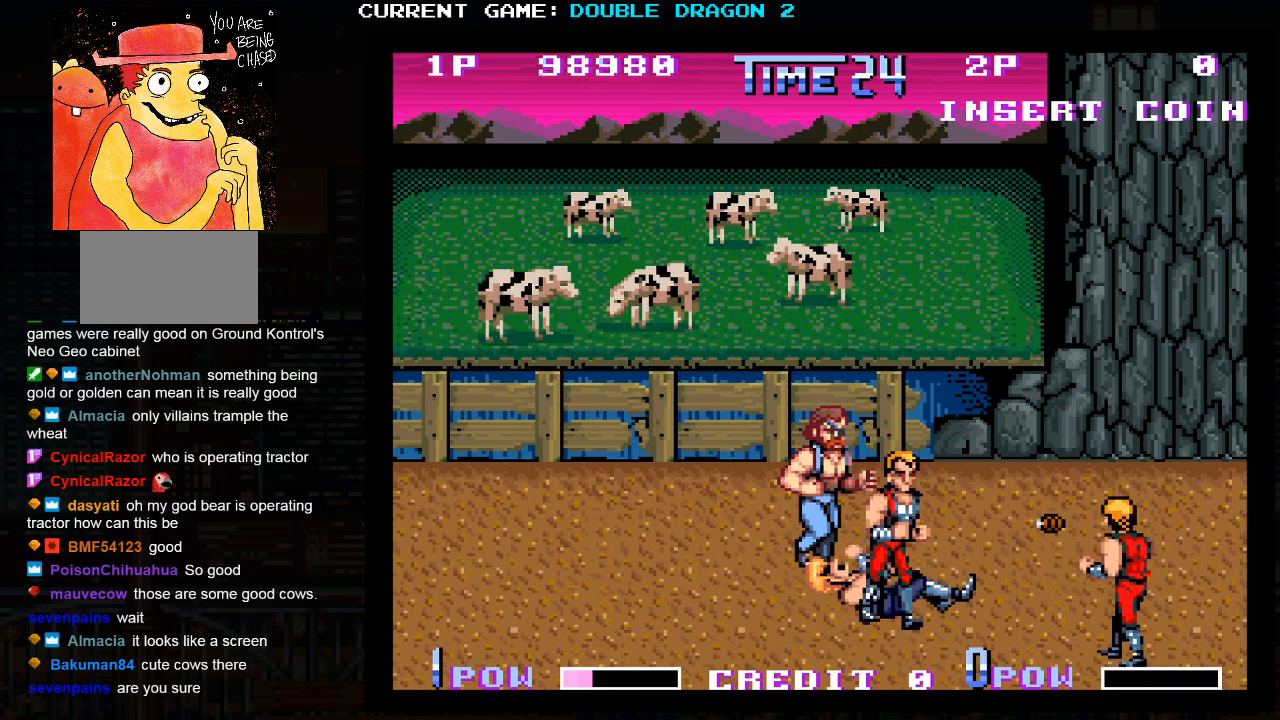
{"buttons": [], "left_stick": "up", "events": [[33, "SQUARE", "down"], [33, "TRIANGLE", "up"], [133, "TRIANGLE", "down"], [150, "SQUARE", "up"], [217, "SQUARE", "down"], [233, "TRIANGLE", "up"], [333, "SQUARE", "up"]]}
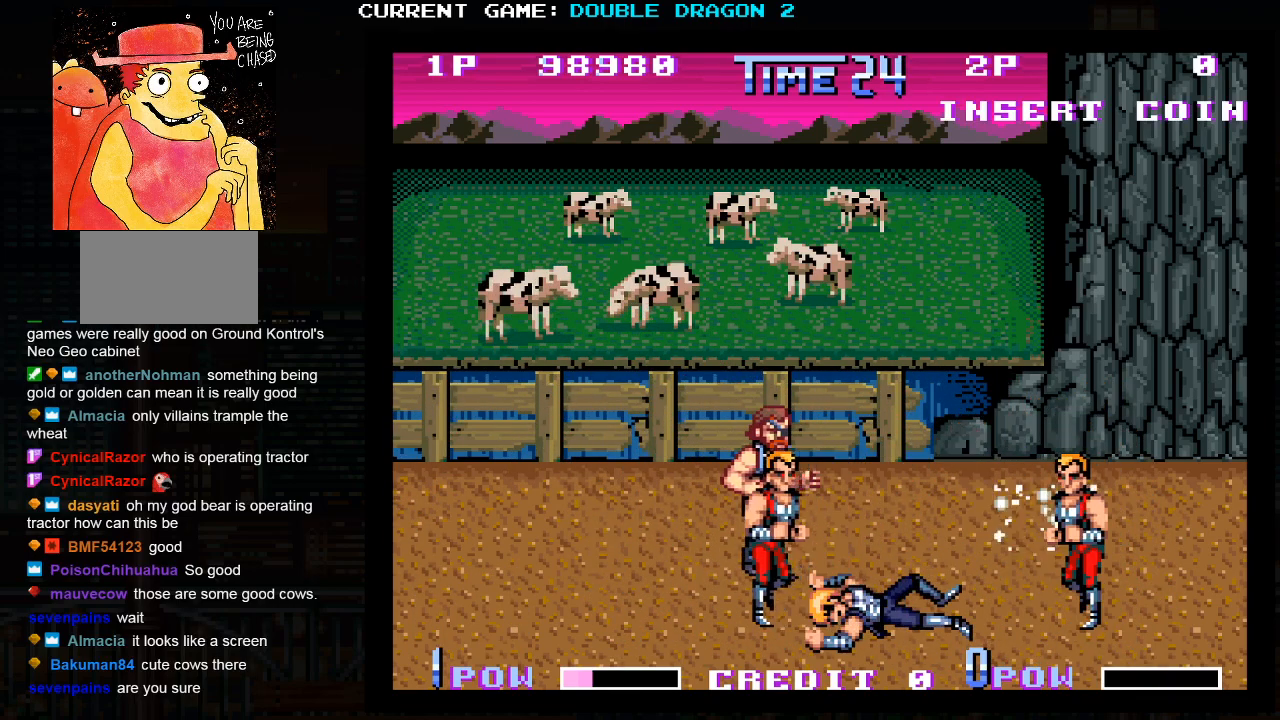
{"buttons": [], "left_stick": "up", "events": []}
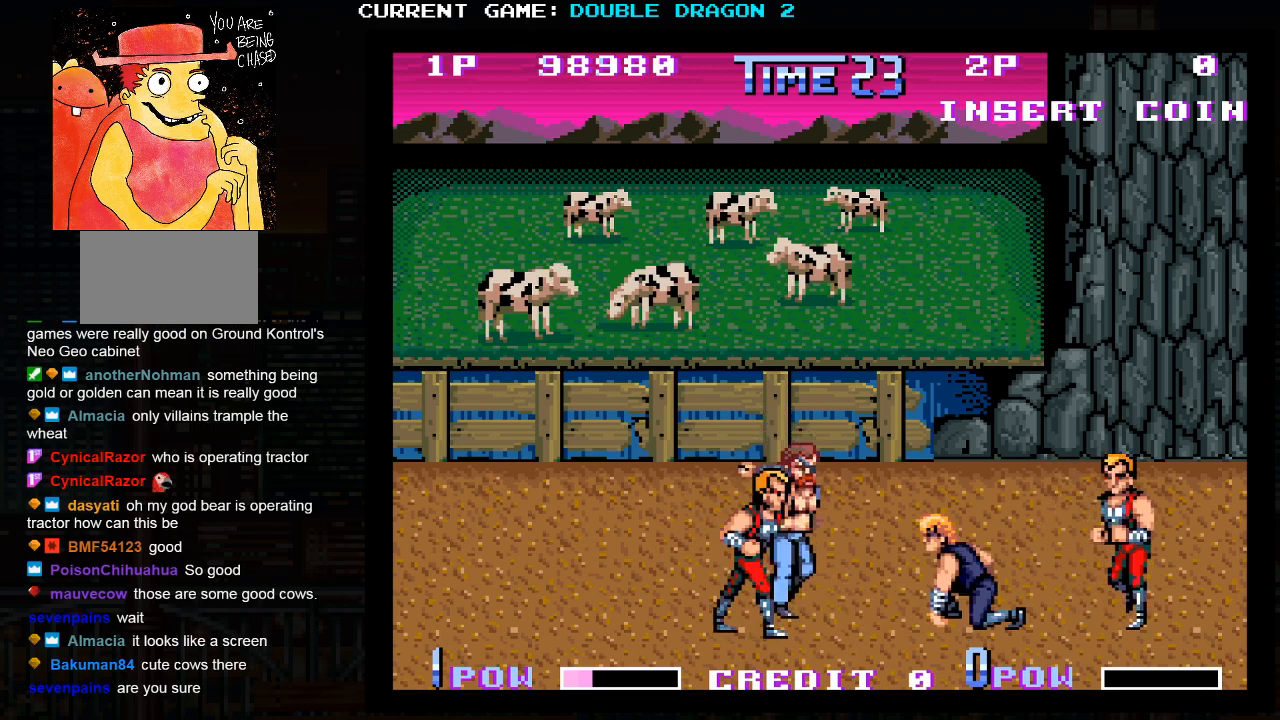
{"buttons": [], "left_stick": "center", "events": [[500, "left_stick", "center"]]}
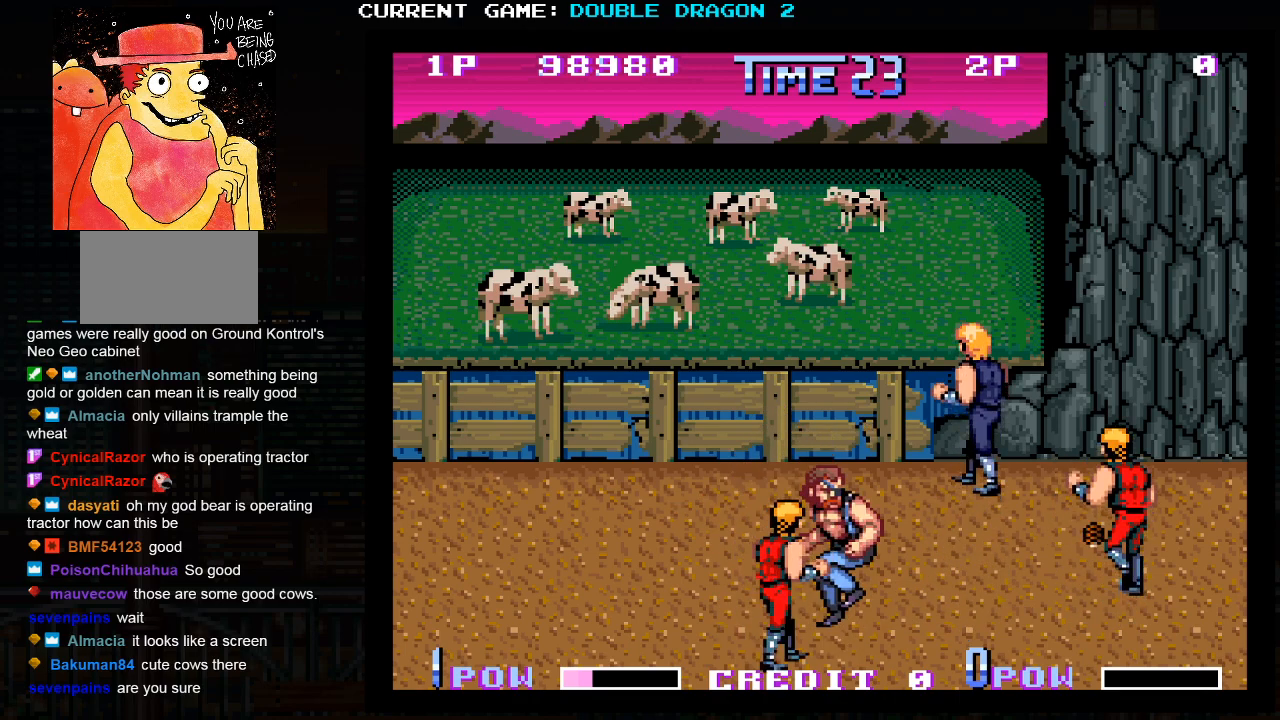
{"buttons": [], "left_stick": "left", "events": [[267, "left_stick", "left"]]}
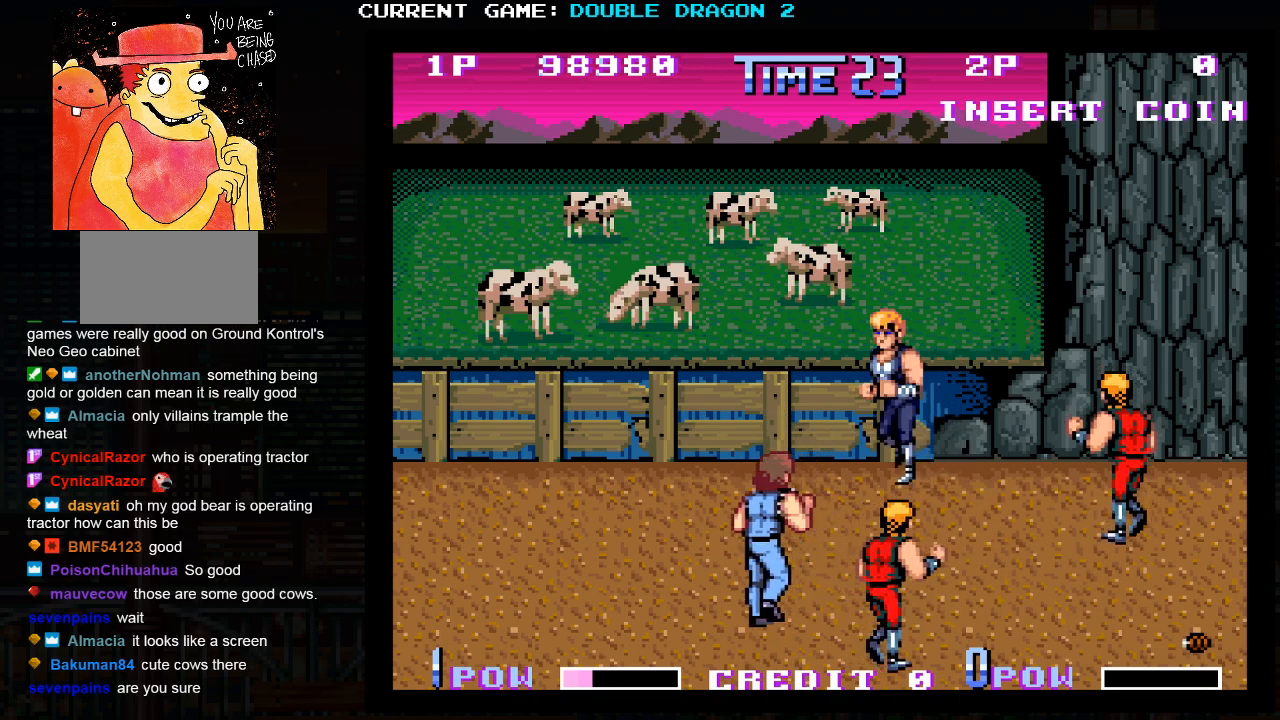
{"buttons": [], "left_stick": "down-left", "events": [[267, "left_stick", "down-left"]]}
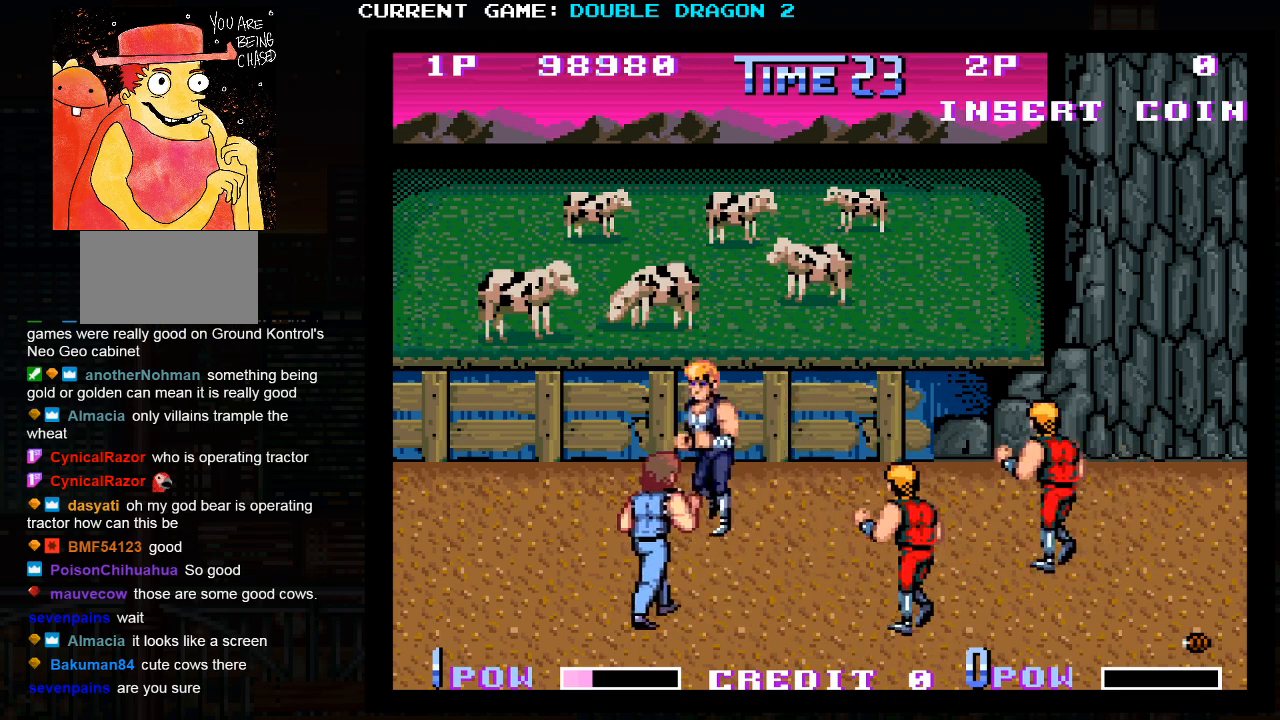
{"buttons": [], "left_stick": "left", "events": [[100, "left_stick", "center"], [383, "left_stick", "up"], [500, "left_stick", "left"]]}
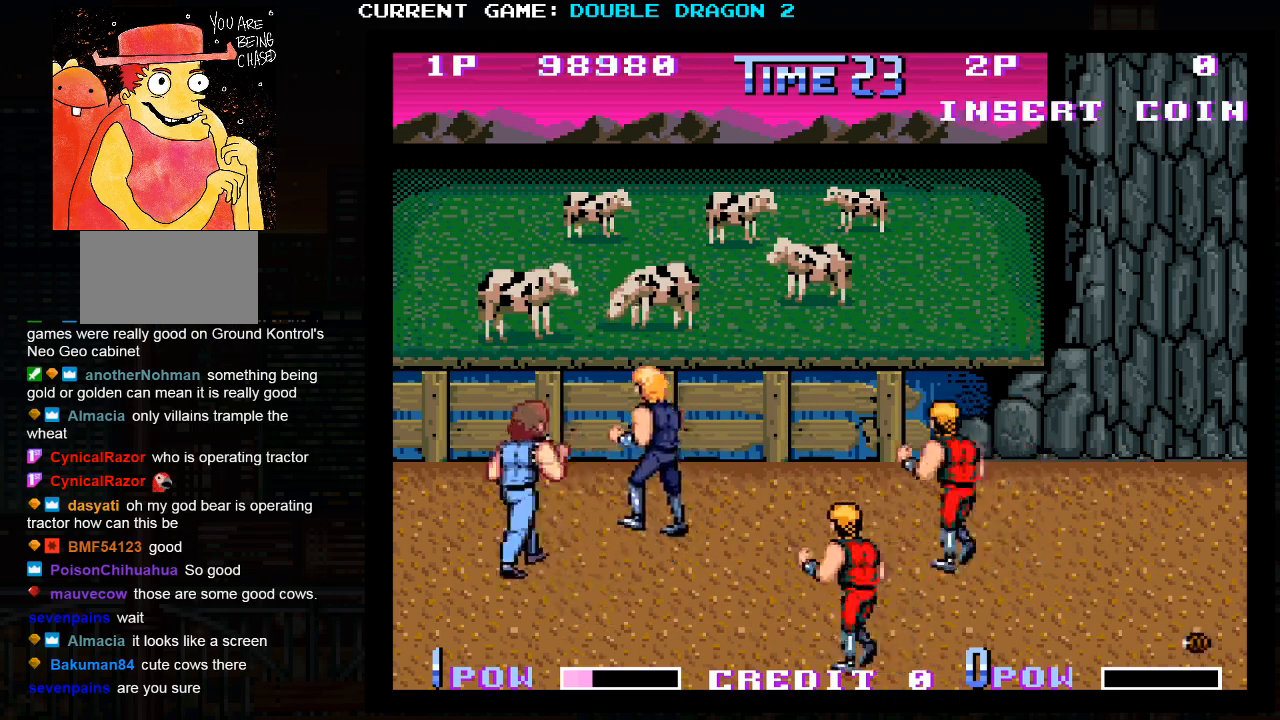
{"buttons": [], "left_stick": "left", "events": [[67, "left_stick", "center"], [117, "left_stick", "down-right"], [167, "SQUARE", "down"], [217, "left_stick", "center"], [250, "SQUARE", "up"], [450, "left_stick", "left"]]}
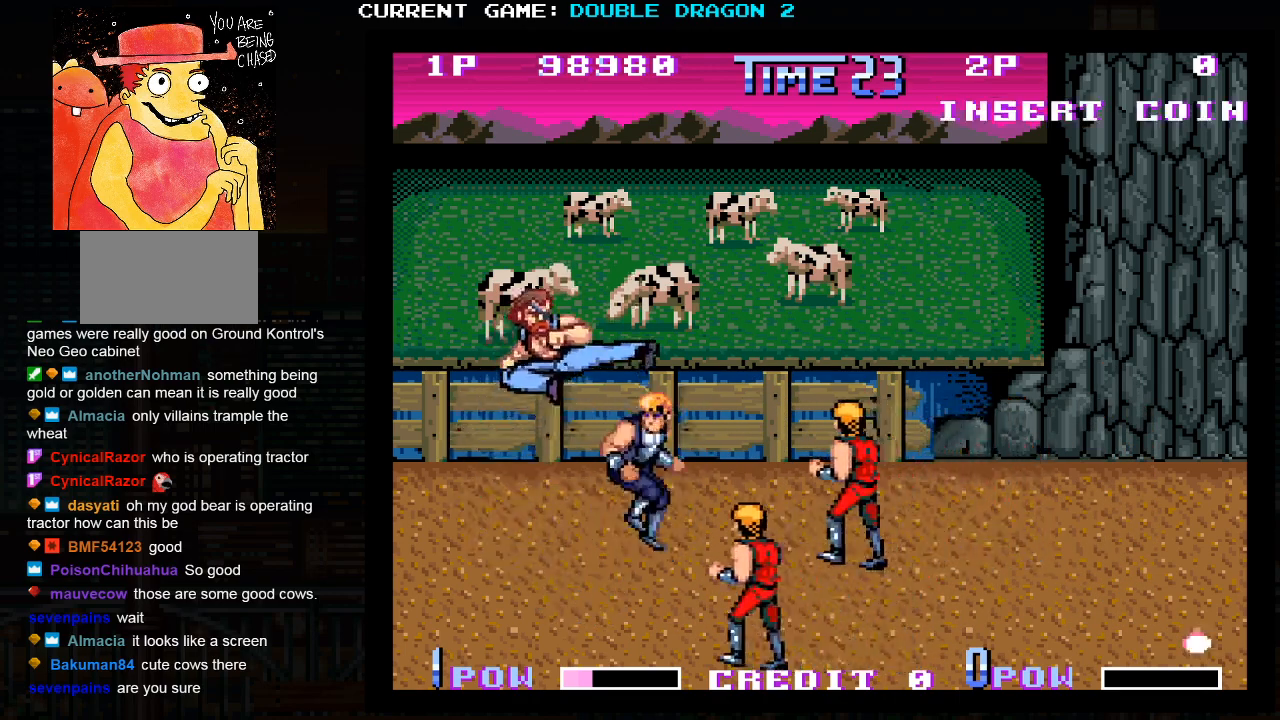
{"buttons": [], "left_stick": "up-left", "events": [[133, "left_stick", "up-left"]]}
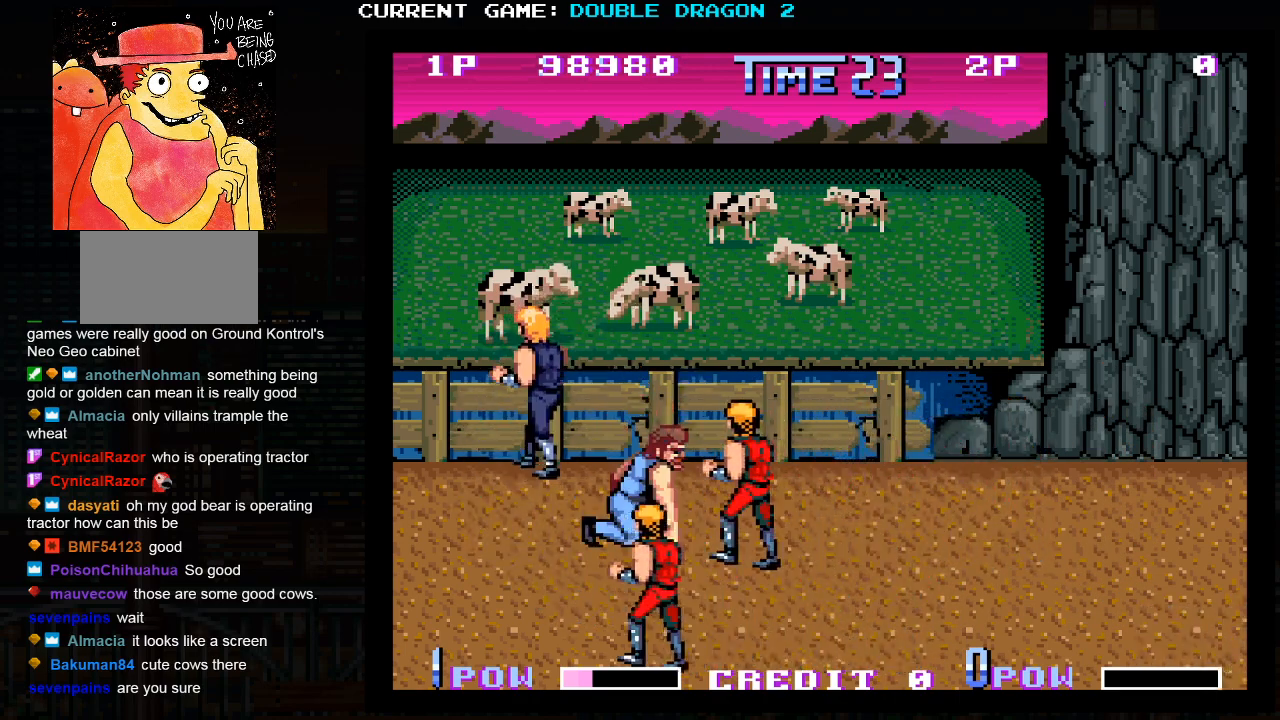
{"buttons": [], "left_stick": "center", "events": [[33, "left_stick", "center"], [133, "left_stick", "right"], [233, "left_stick", "down"], [283, "TRIANGLE", "down"], [350, "left_stick", "left"], [383, "TRIANGLE", "up"], [400, "left_stick", "center"]]}
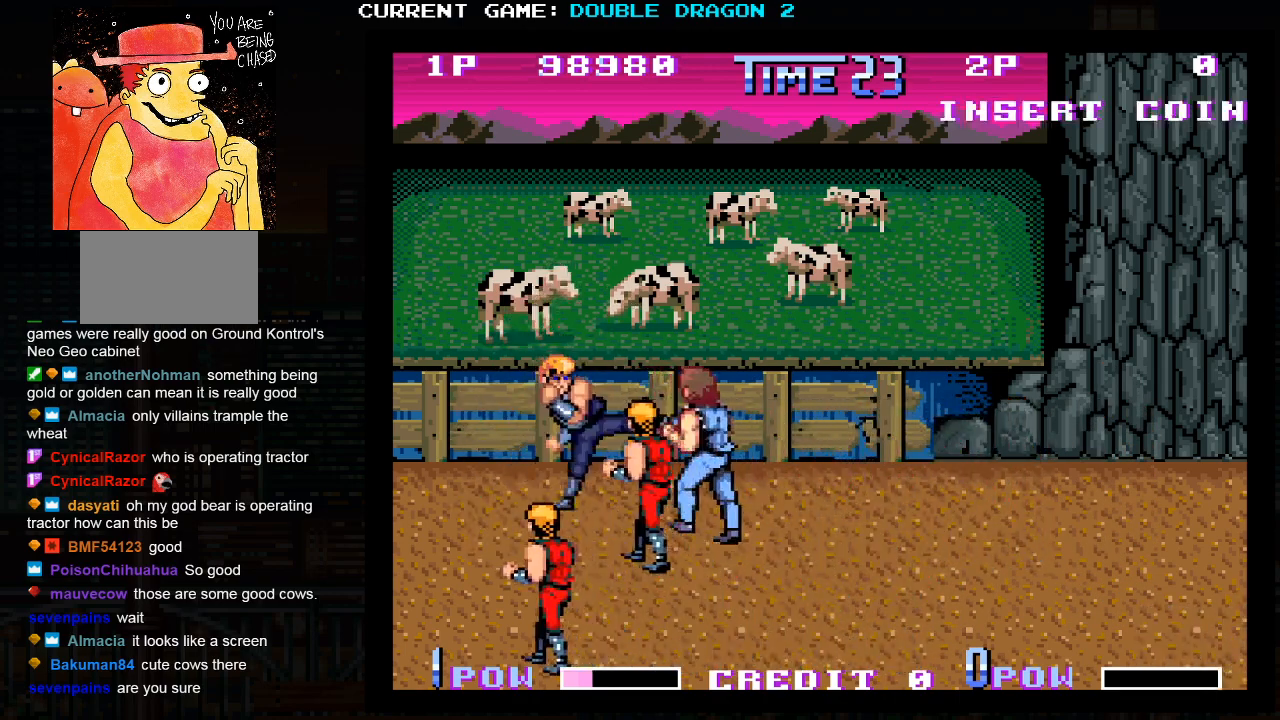
{"buttons": ["TRIANGLE"], "left_stick": "up-right", "events": [[133, "left_stick", "right"], [283, "left_stick", "up-right"], [333, "TRIANGLE", "down"], [400, "TRIANGLE", "up"], [467, "TRIANGLE", "down"]]}